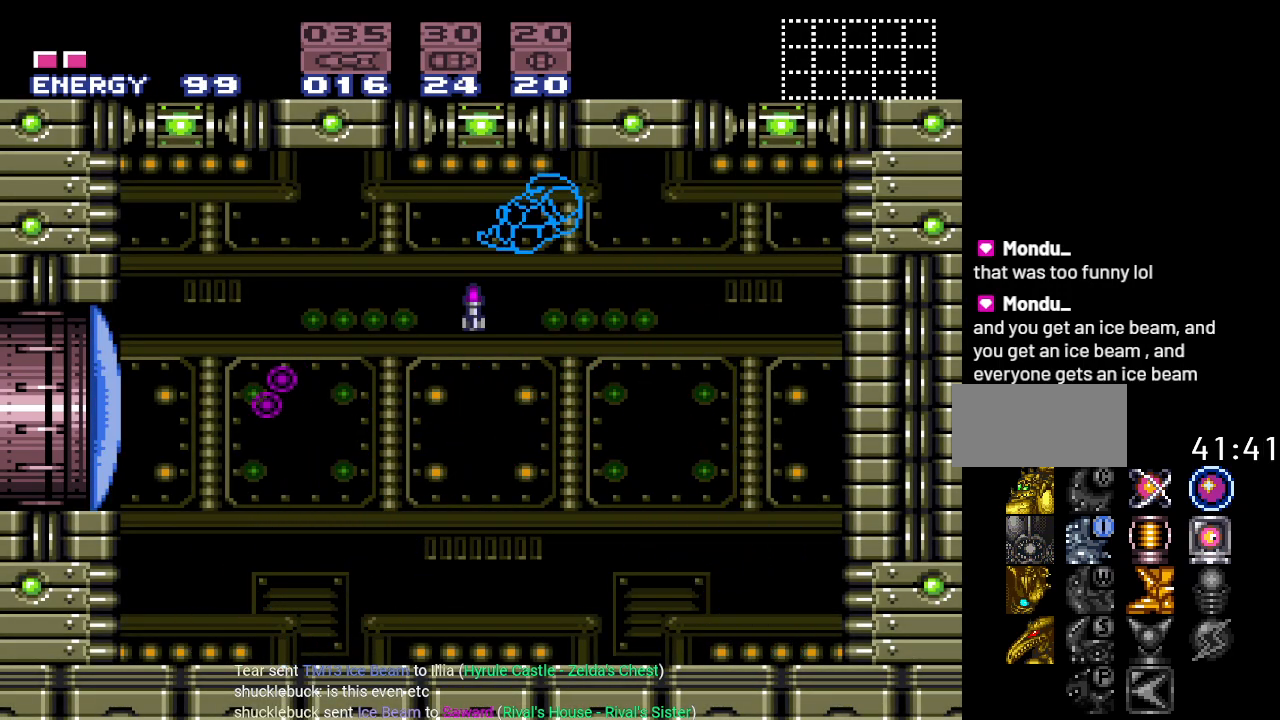
Gameplay with a controller (Nintendo layout); each line is a JSON object with the inputs held at the frame after it. "events" lists button and stick changes between this image and that frame as [ms after this image, input, new state], when the widget could be followed in between. Not read: L3 R3.
{"buttons": ["DPAD_LEFT"], "events": [[134, "Y", "up"], [384, "A", "down"], [484, "A", "up"]]}
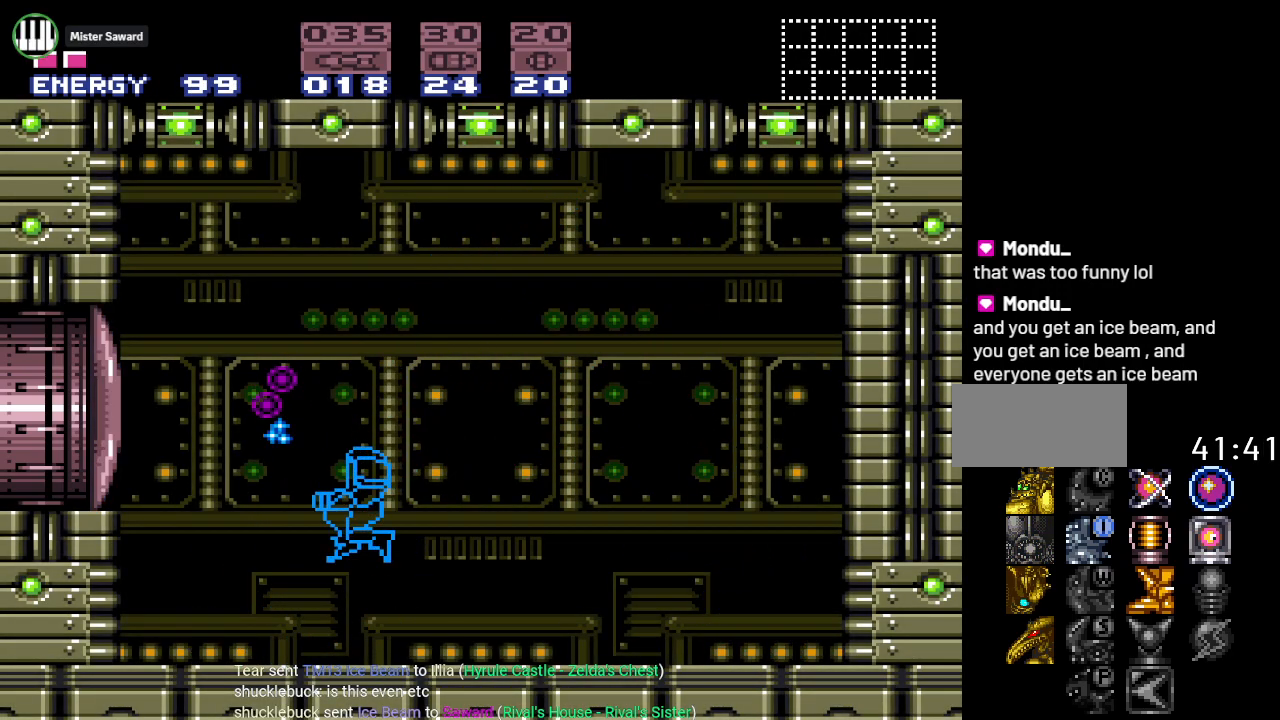
{"buttons": ["DPAD_RIGHT"], "events": [[233, "B", "down"], [317, "DPAD_LEFT", "up"], [417, "B", "up"], [450, "DPAD_RIGHT", "down"]]}
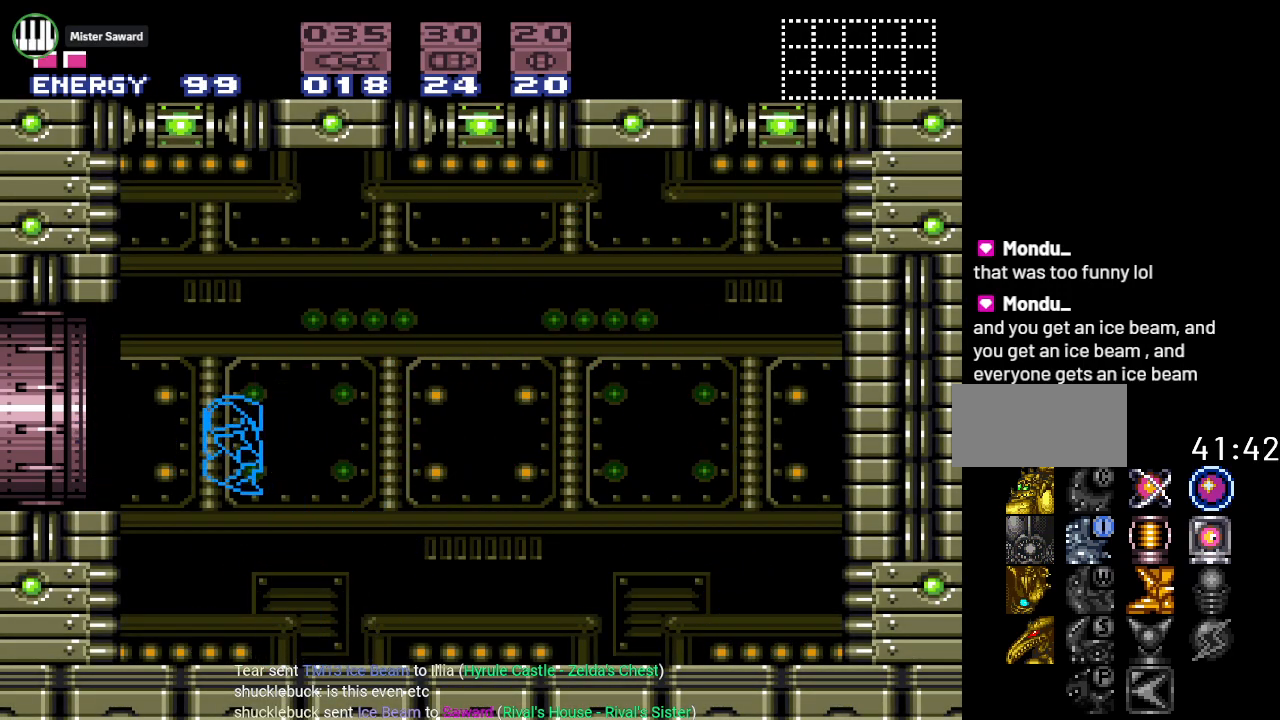
{"buttons": ["Y", "DPAD_RIGHT"], "events": [[117, "Y", "down"]]}
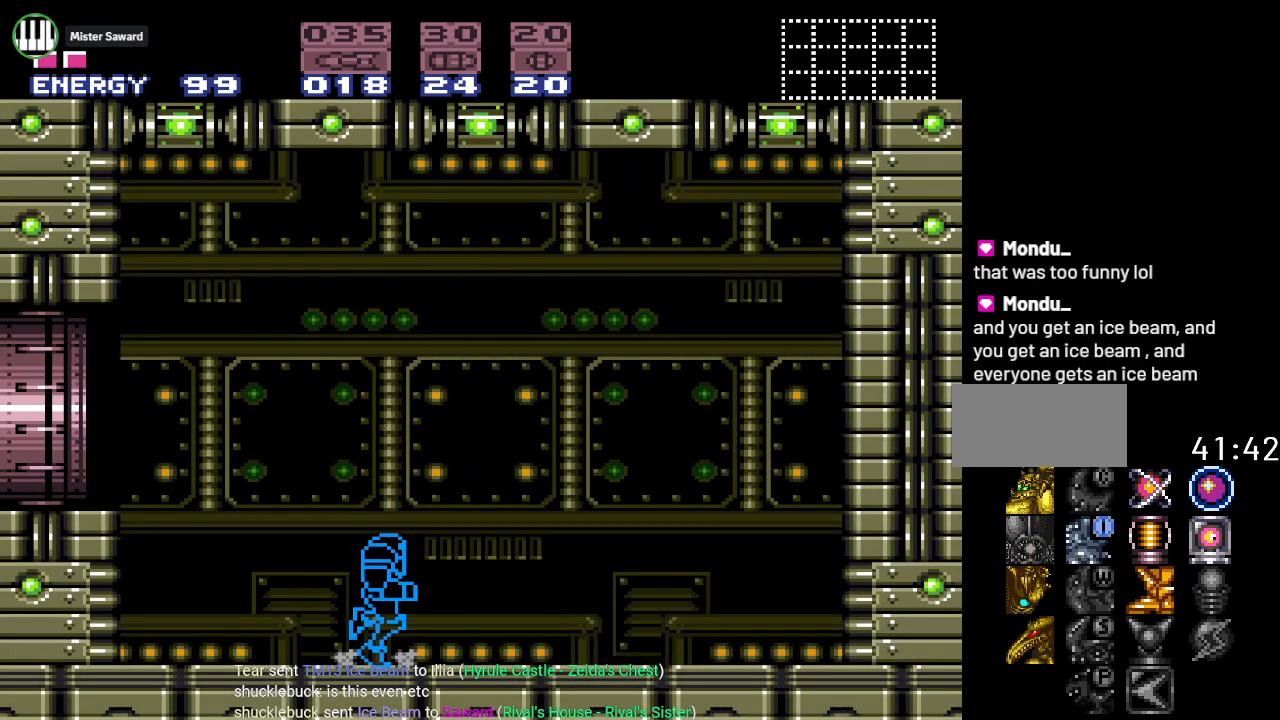
{"buttons": ["Y"], "events": [[483, "DPAD_RIGHT", "up"]]}
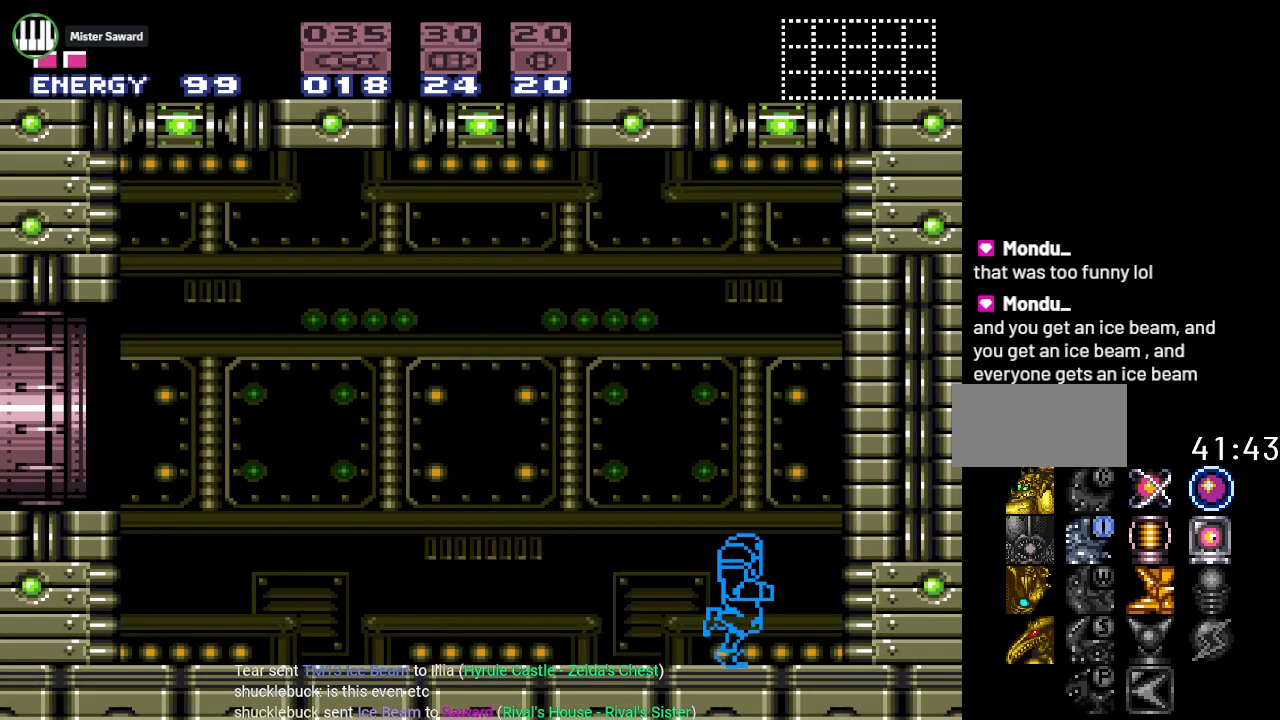
{"buttons": ["Y", "DPAD_LEFT"], "events": [[67, "DPAD_LEFT", "down"]]}
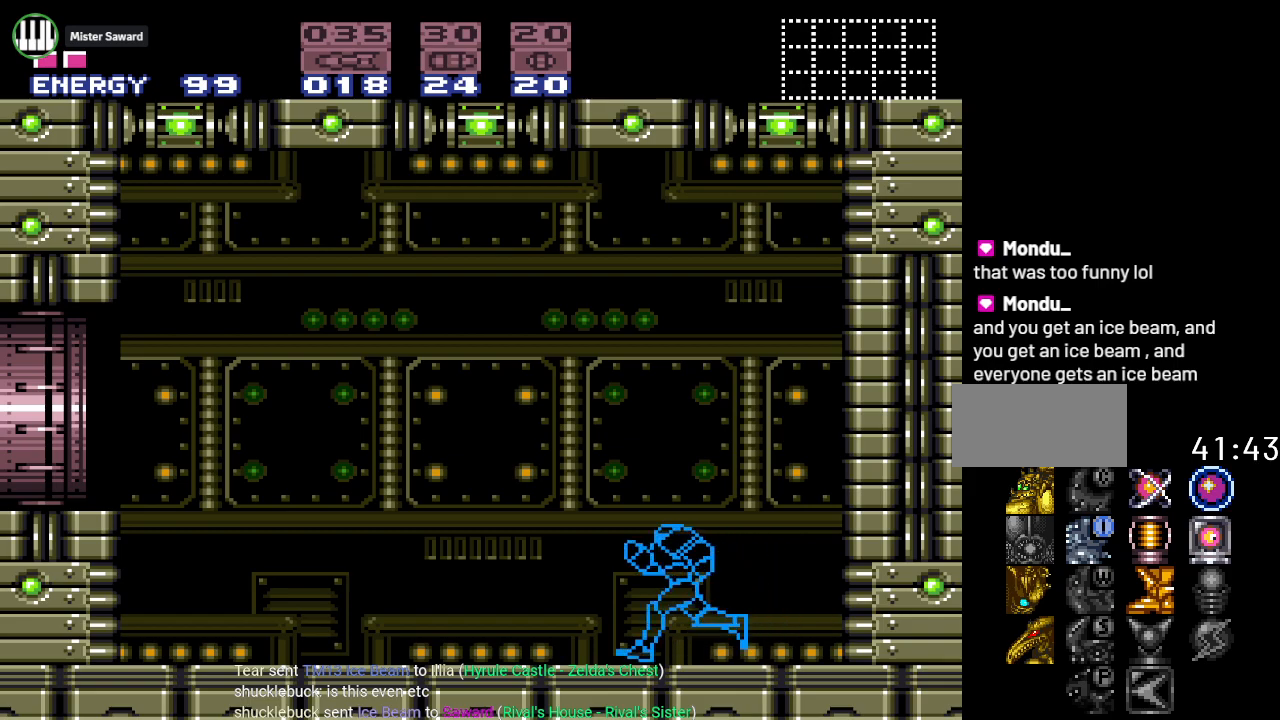
{"buttons": ["B", "Y", "DPAD_LEFT"], "events": [[350, "B", "down"]]}
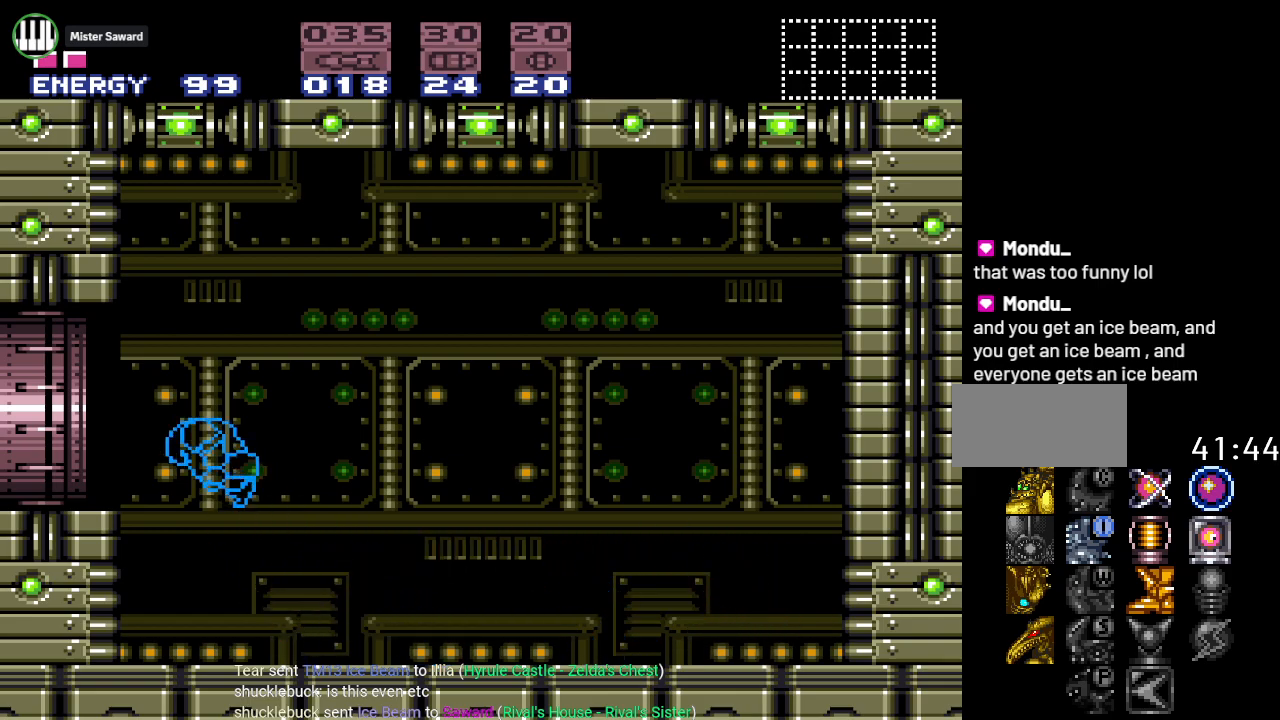
{"buttons": ["B", "Y", "DPAD_LEFT"], "events": [[67, "B", "up"], [167, "B", "down"]]}
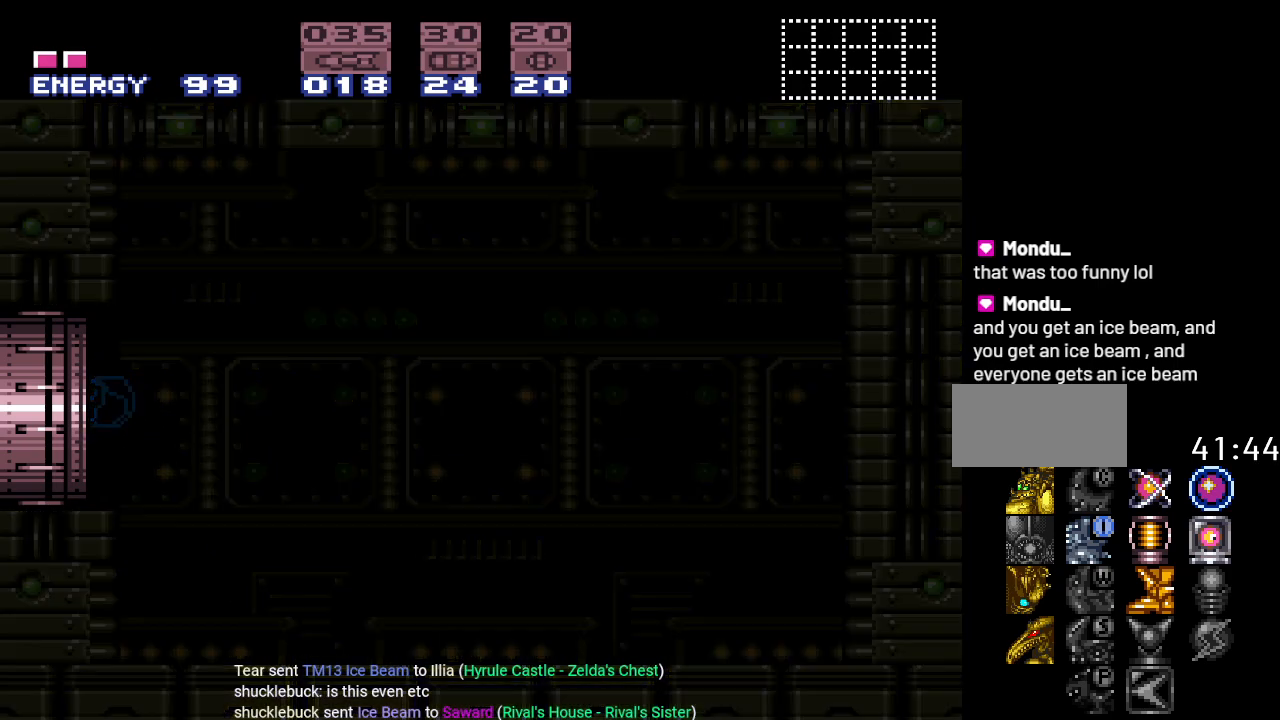
{"buttons": ["B", "Y", "DPAD_LEFT"], "events": []}
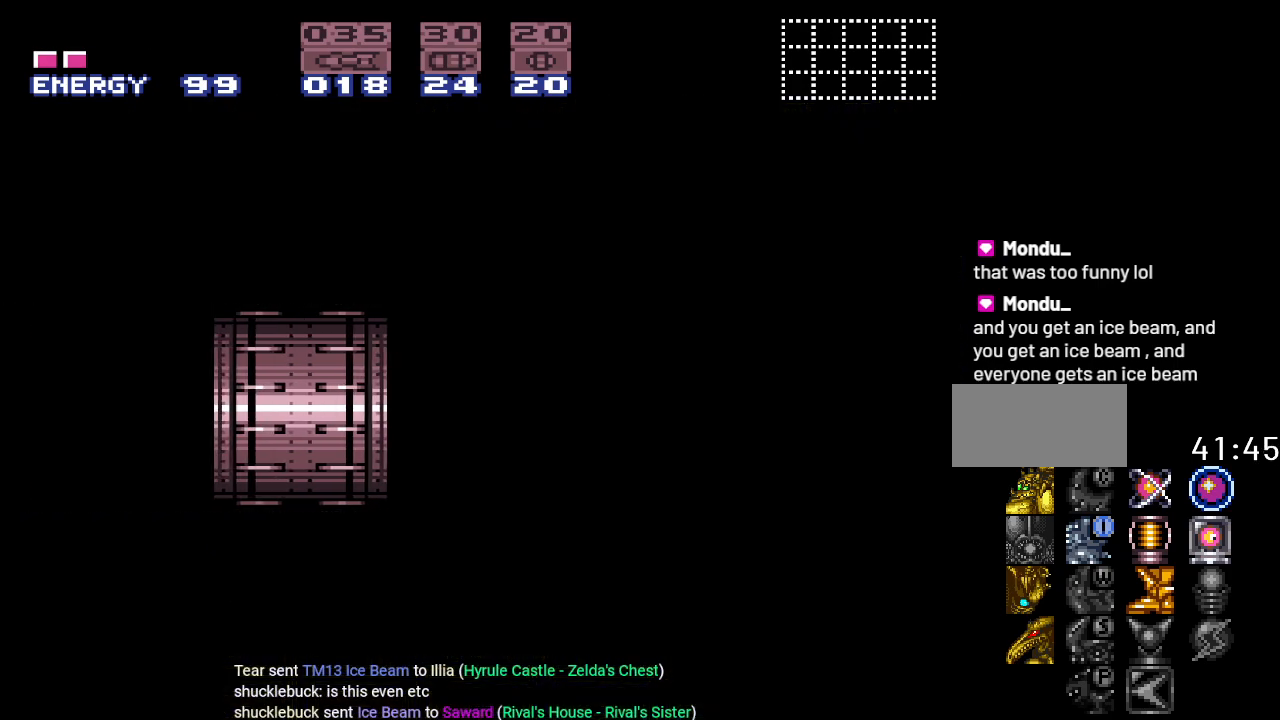
{"buttons": ["B", "Y"], "events": [[450, "DPAD_LEFT", "up"]]}
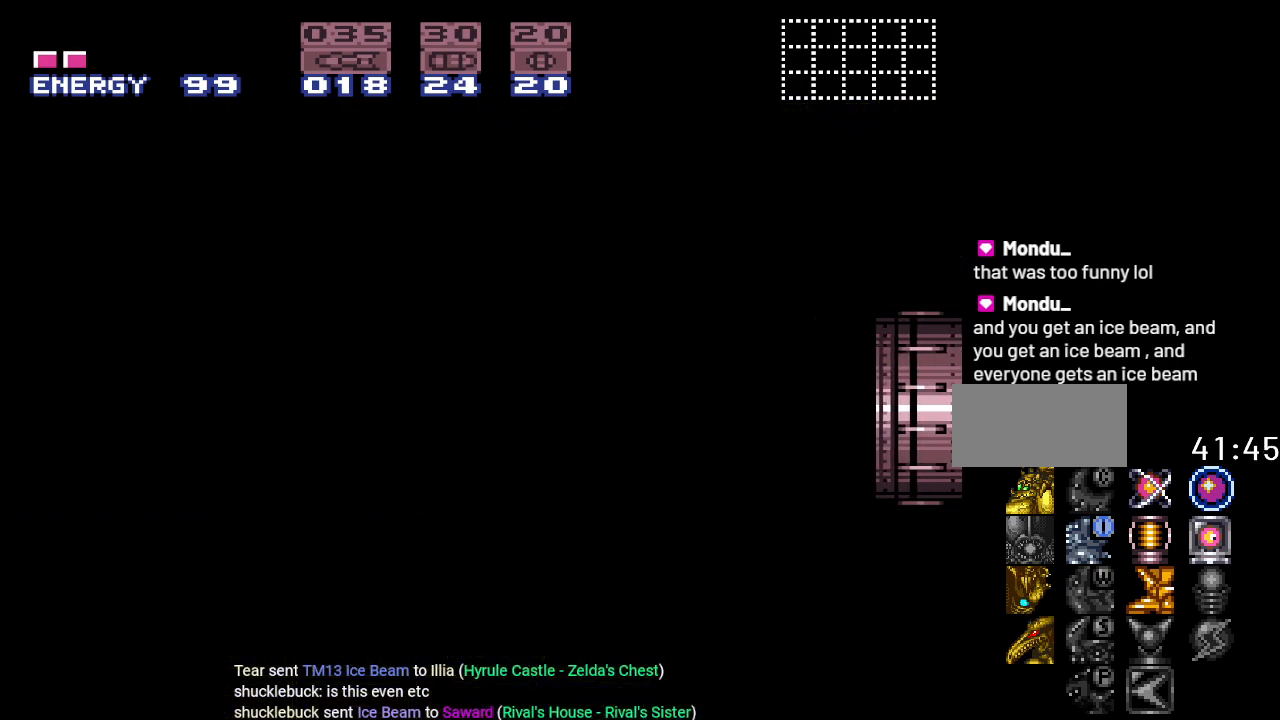
{"buttons": ["B", "Y"], "events": []}
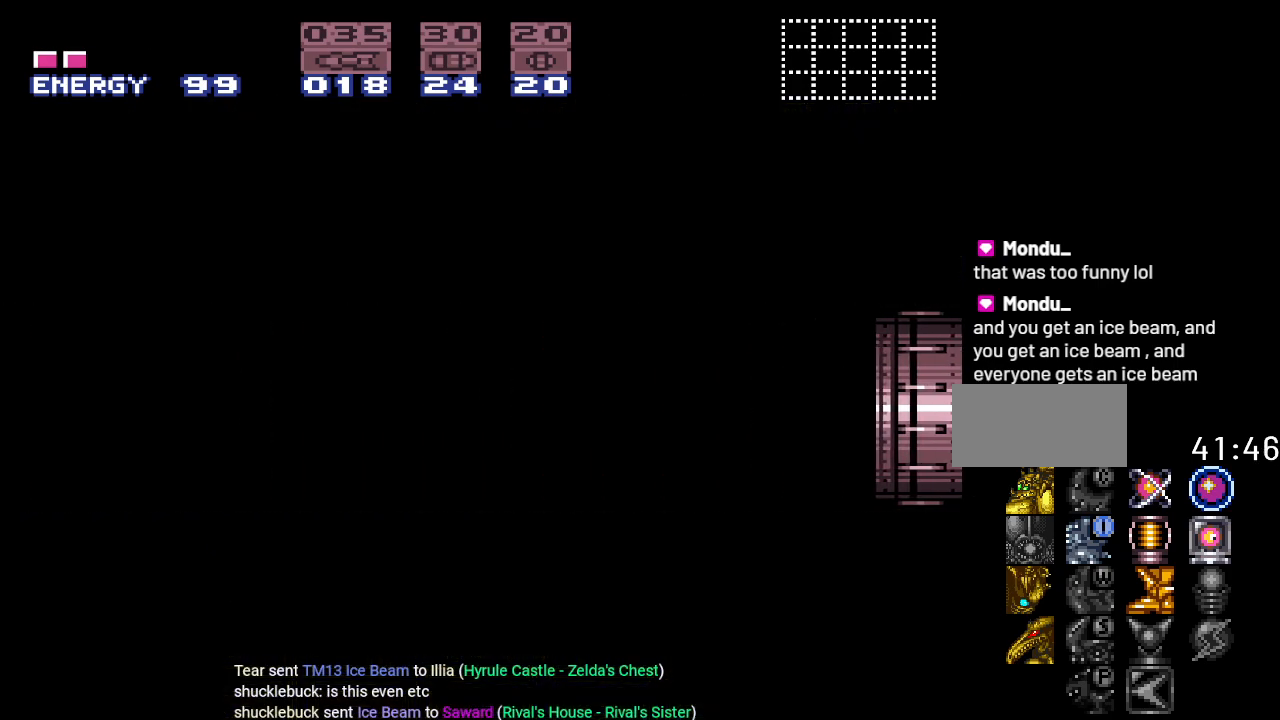
{"buttons": ["B", "Y"], "events": []}
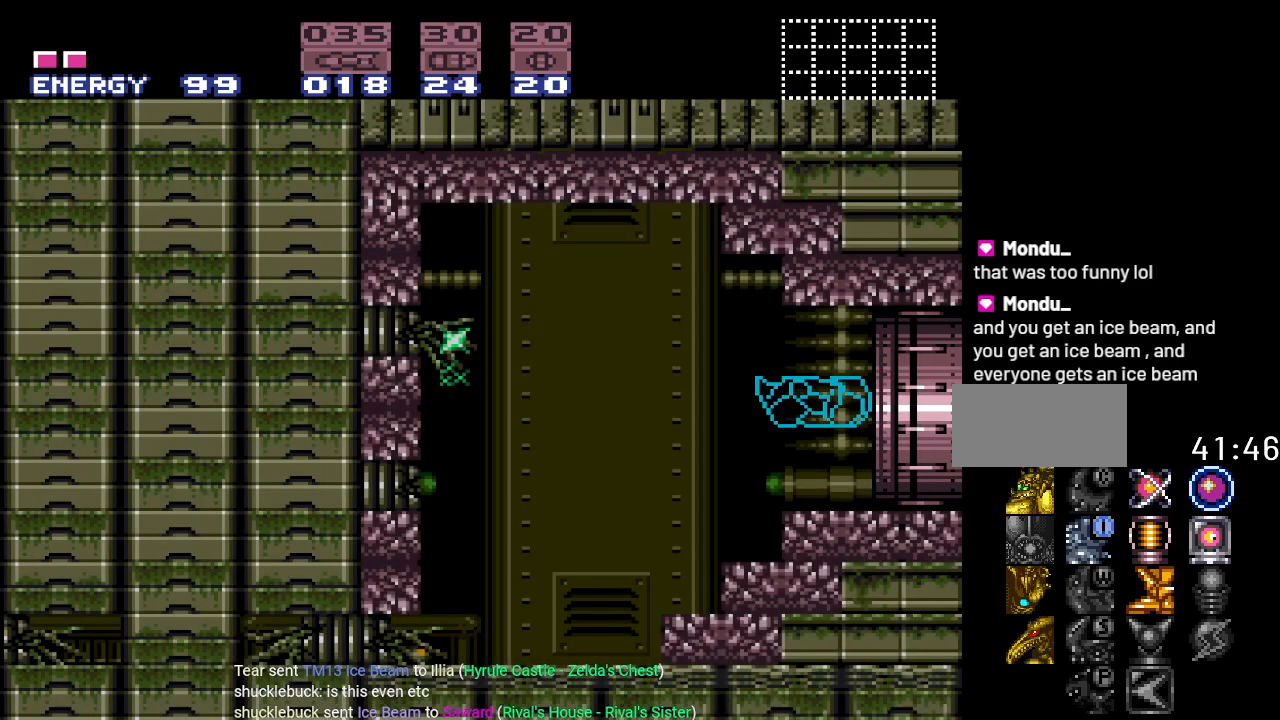
{"buttons": ["B", "Y", "DPAD_DOWN"], "events": [[233, "DPAD_DOWN", "down"], [350, "DPAD_DOWN", "up"], [433, "DPAD_DOWN", "down"]]}
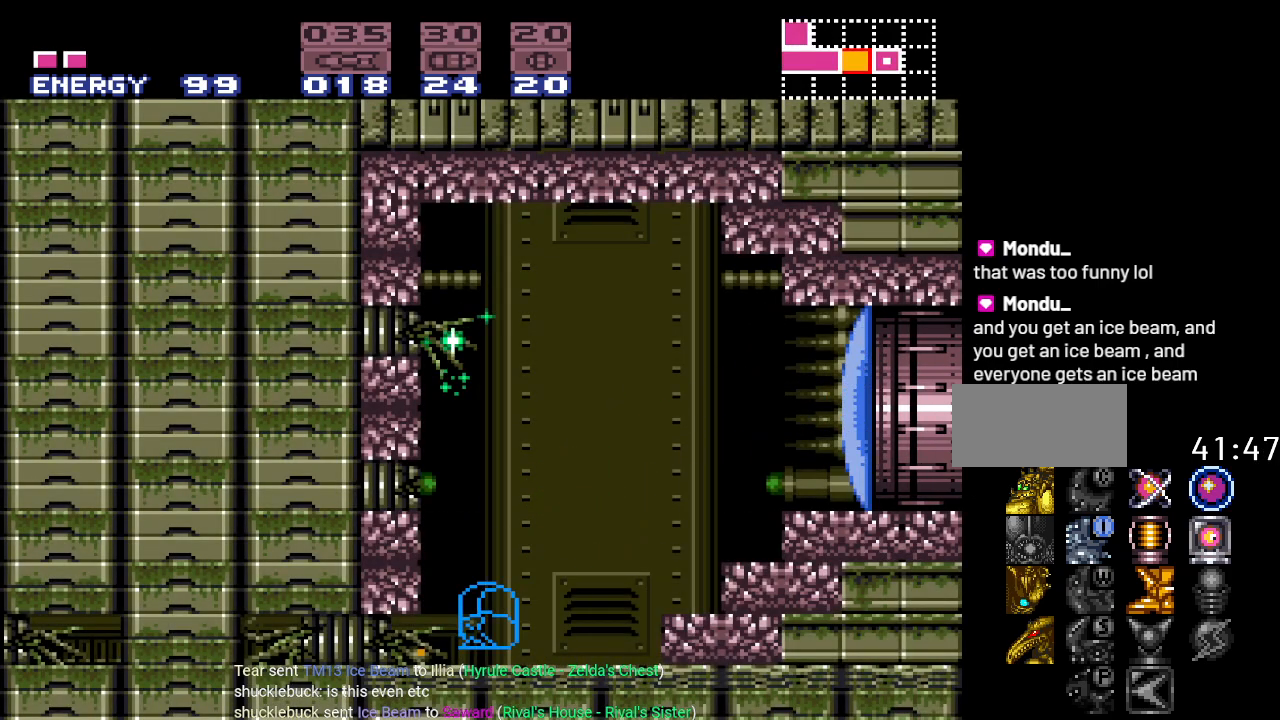
{"buttons": ["Y", "DPAD_LEFT"], "events": [[33, "DPAD_LEFT", "down"], [67, "DPAD_DOWN", "up"], [501, "B", "up"]]}
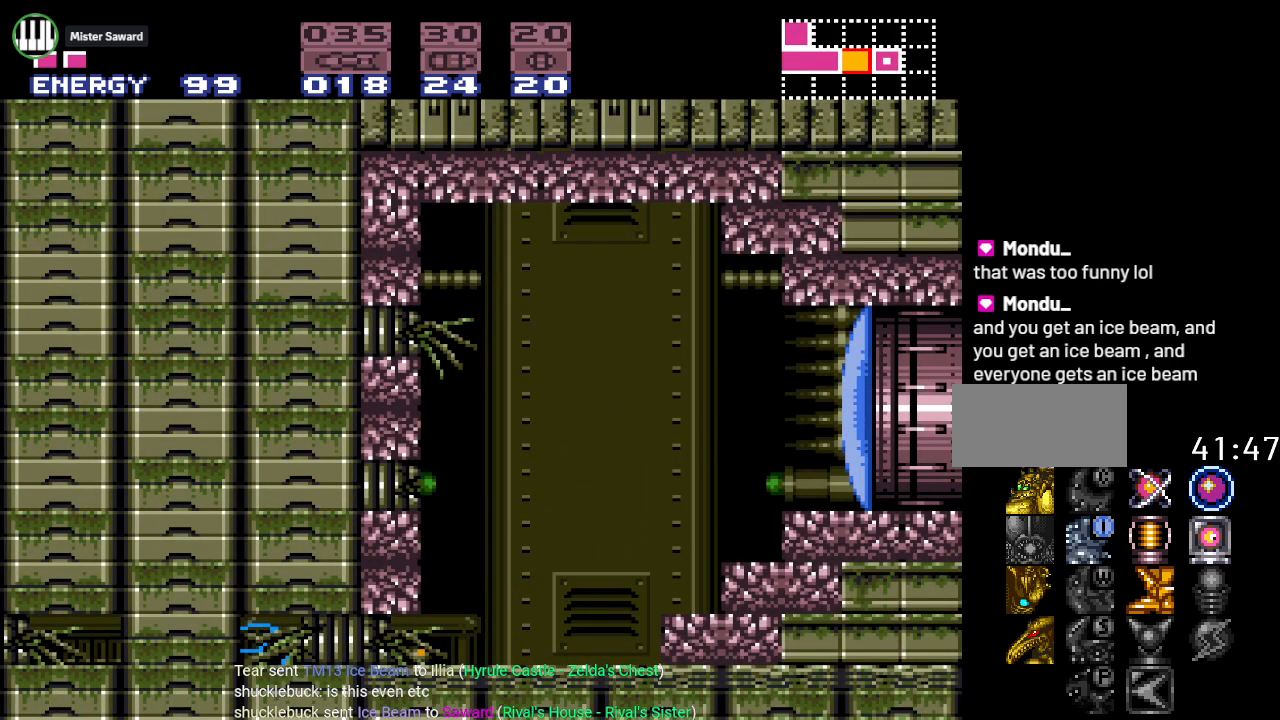
{"buttons": ["DPAD_LEFT"], "events": [[33, "Y", "up"], [183, "A", "down"], [317, "A", "up"]]}
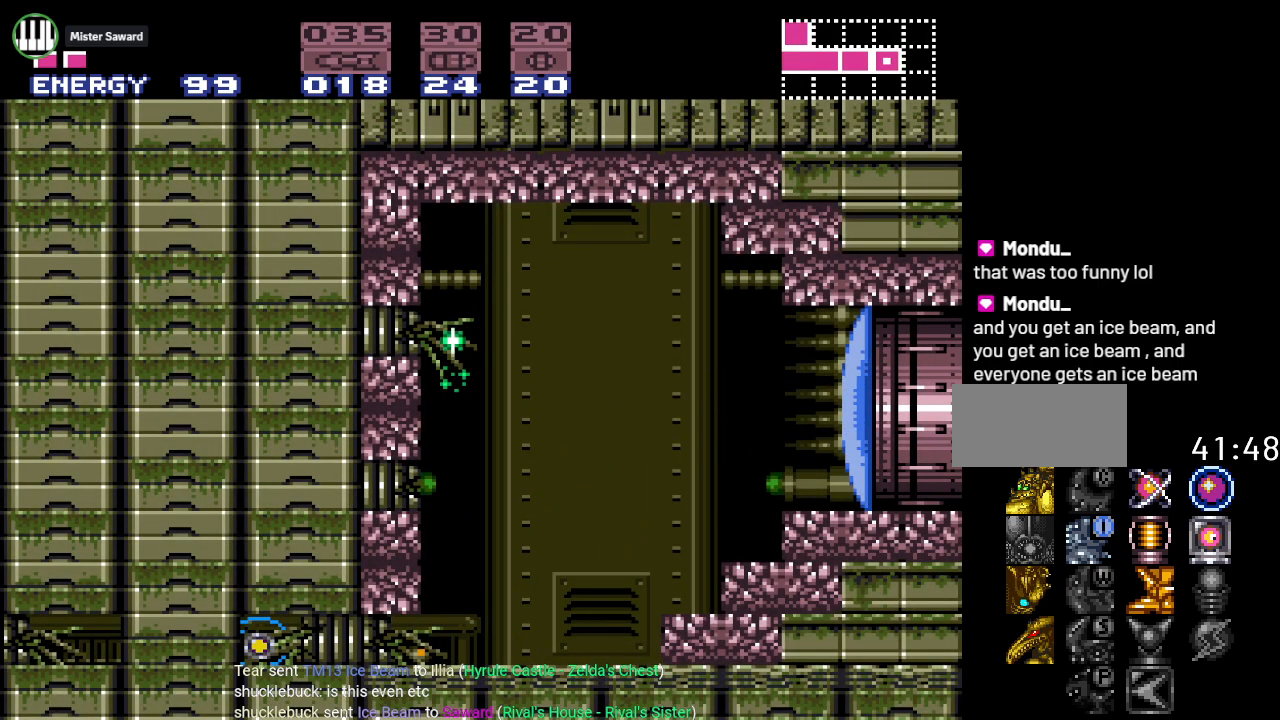
{"buttons": ["Y", "DPAD_LEFT"], "events": [[67, "Y", "down"]]}
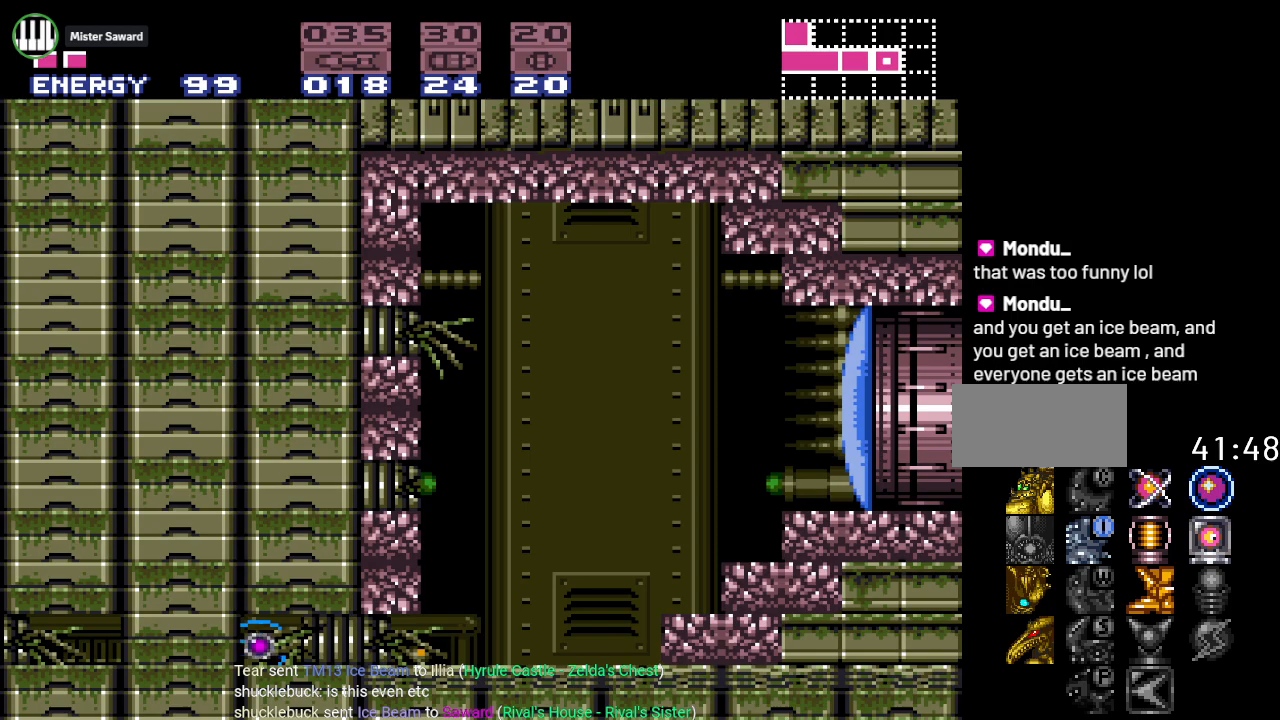
{"buttons": ["Y", "DPAD_LEFT"], "events": []}
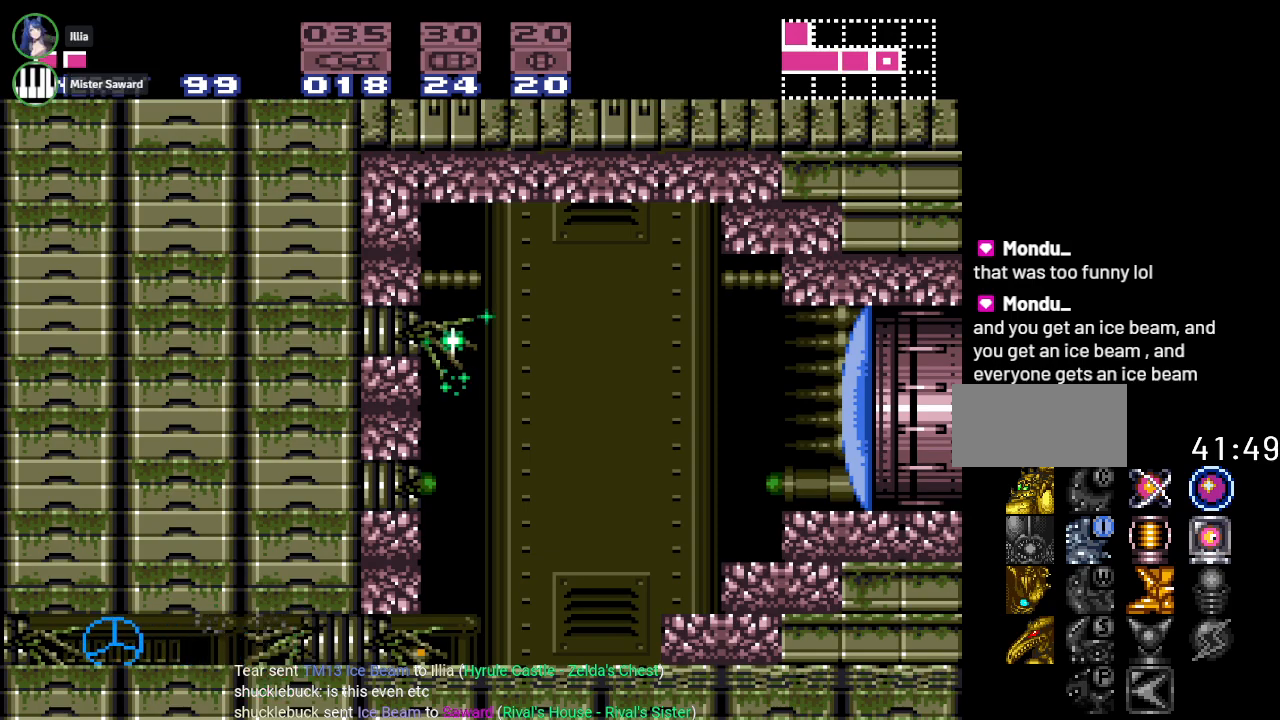
{"buttons": ["Y", "DPAD_LEFT"], "events": [[317, "DPAD_UP", "down"], [450, "DPAD_UP", "up"]]}
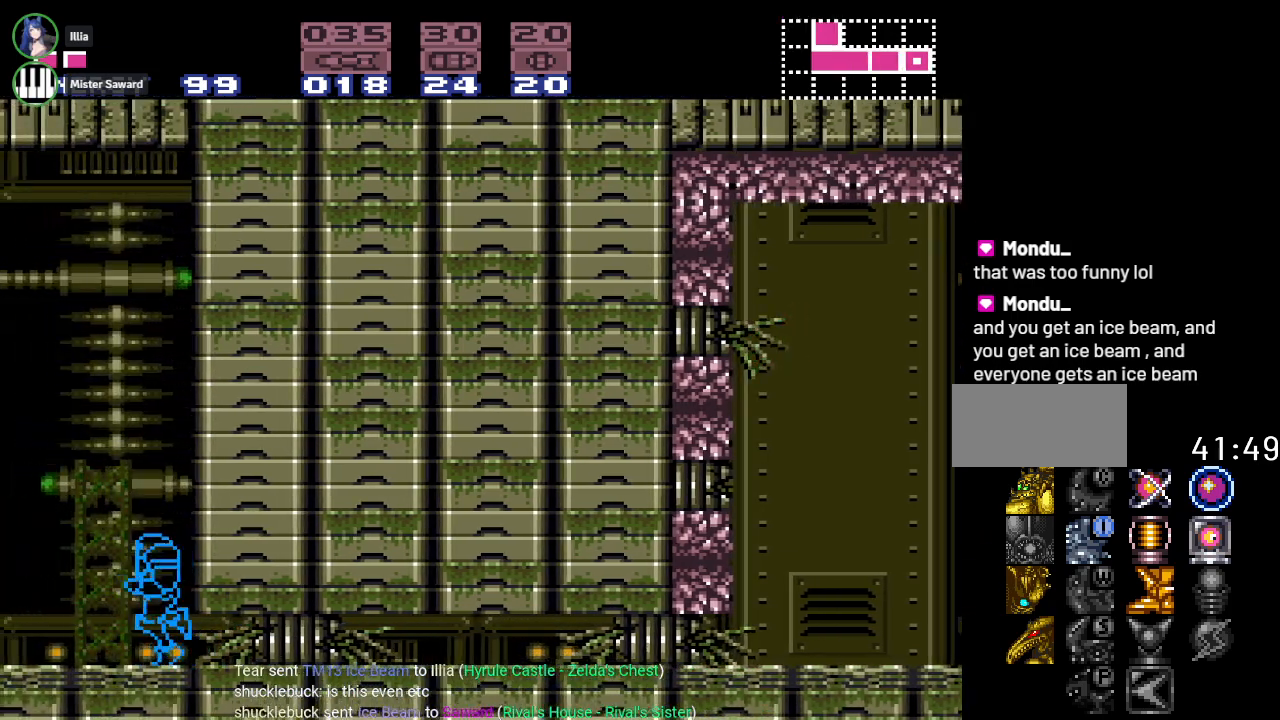
{"buttons": ["B", "Y", "DPAD_LEFT"], "events": [[283, "B", "down"]]}
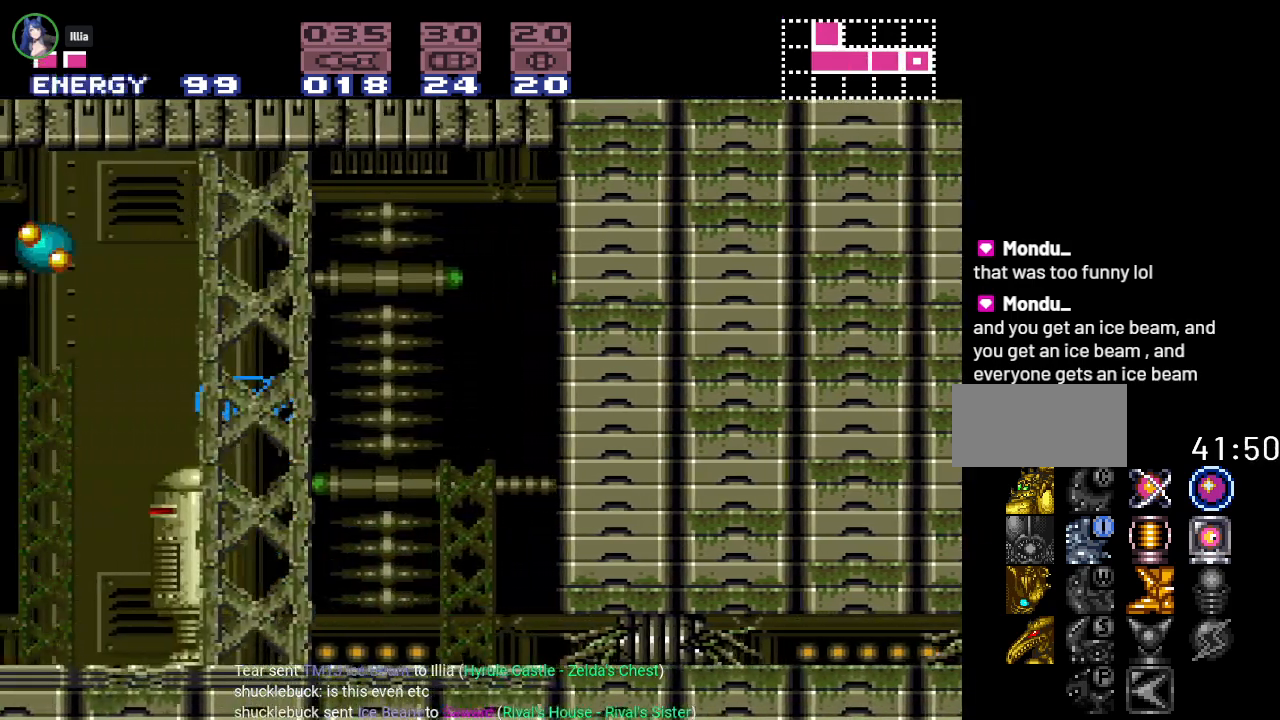
{"buttons": ["Y", "DPAD_LEFT"], "events": [[67, "B", "up"]]}
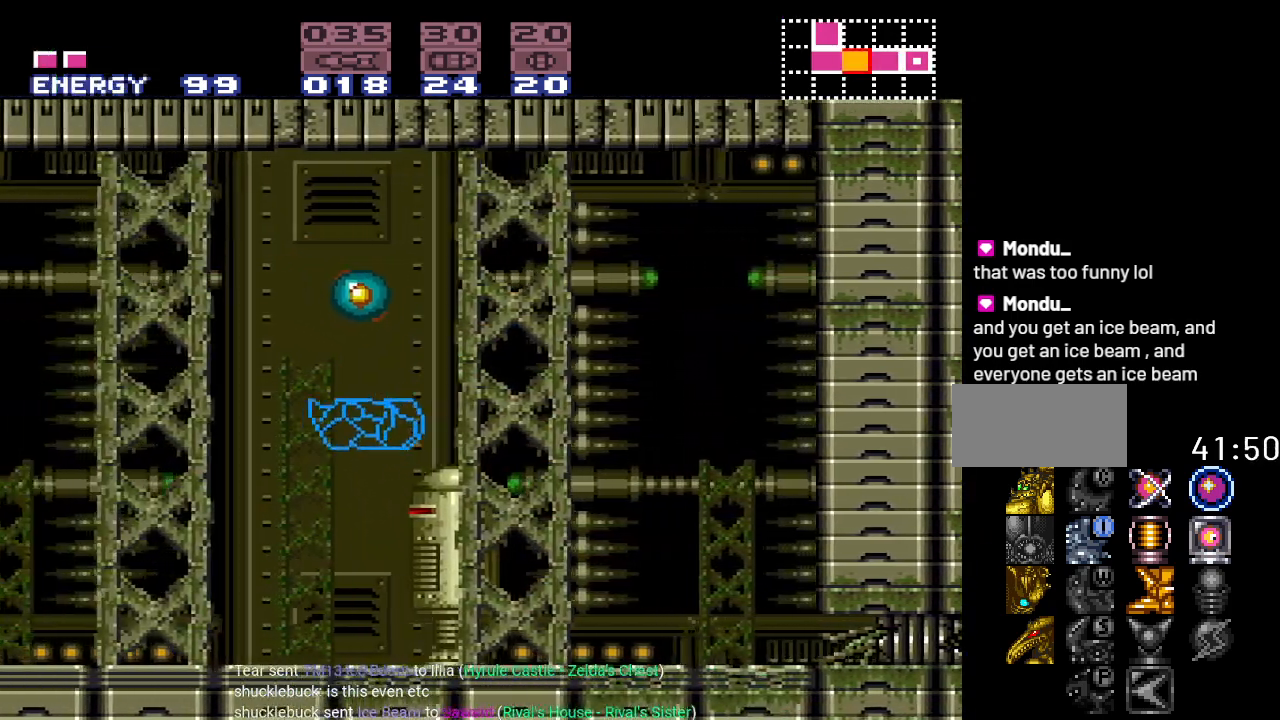
{"buttons": ["Y", "DPAD_LEFT"], "events": []}
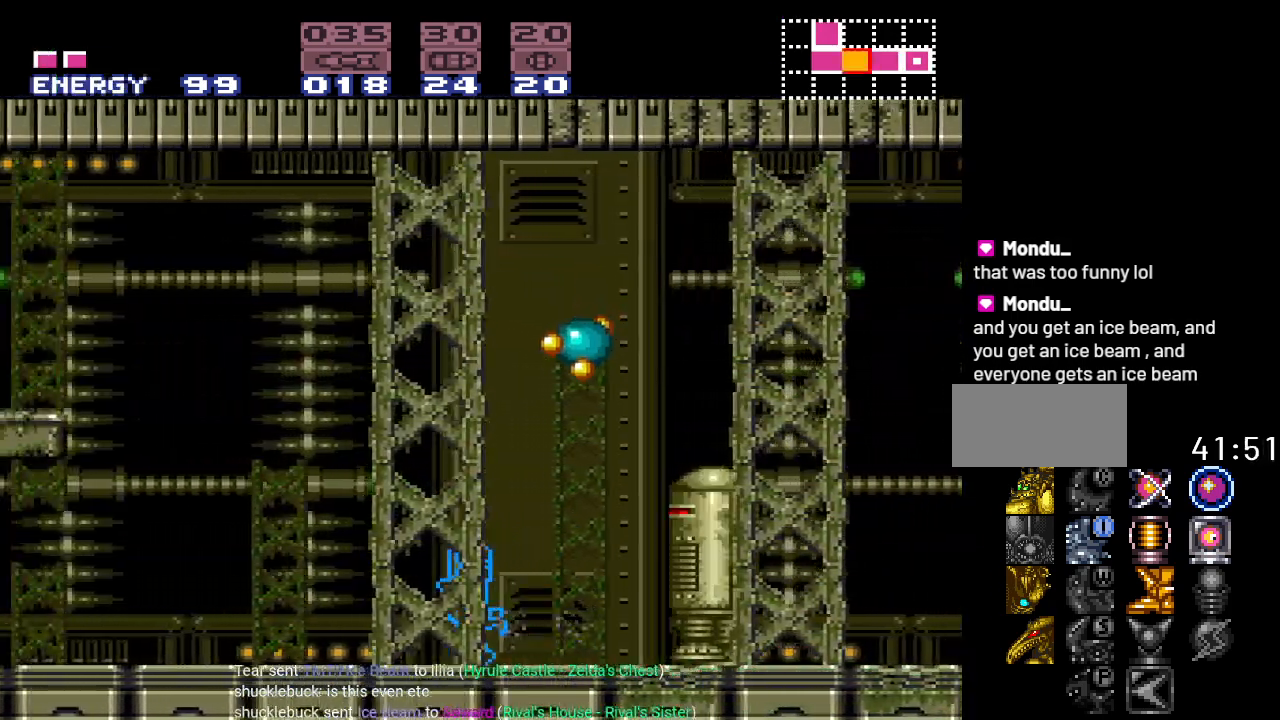
{"buttons": ["B", "Y", "DPAD_LEFT"], "events": [[117, "B", "down"]]}
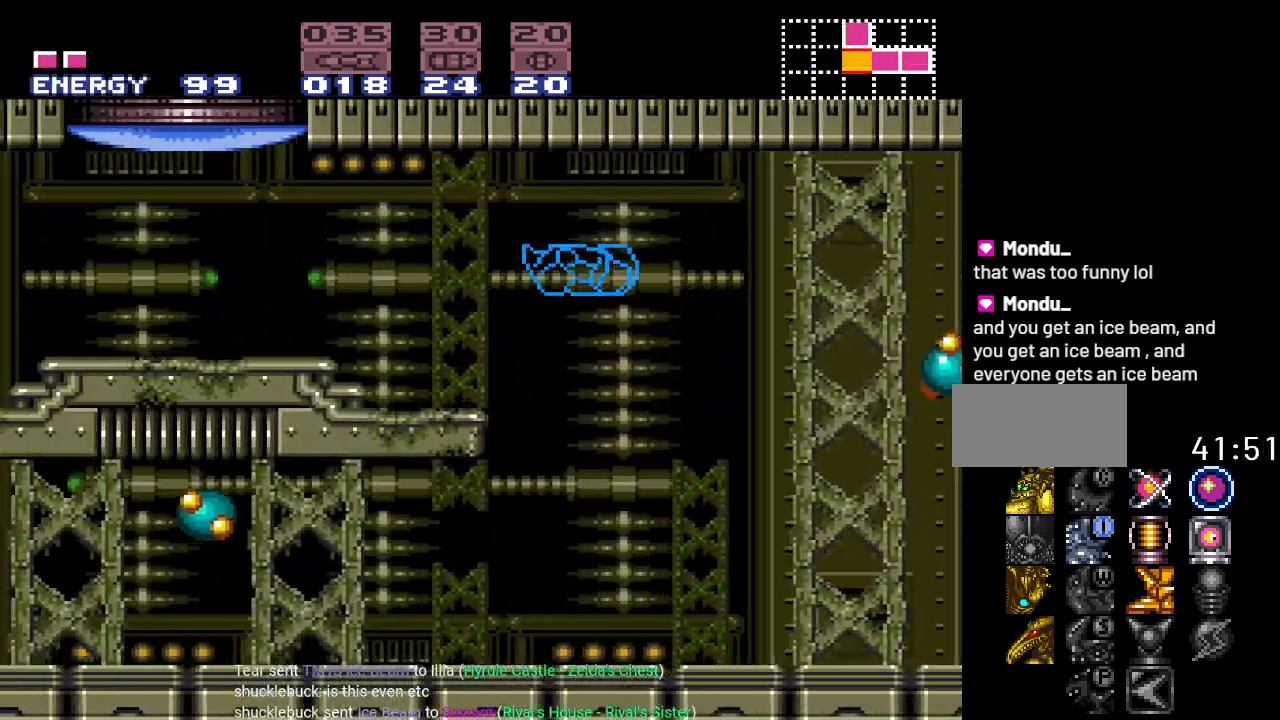
{"buttons": ["DPAD_LEFT"], "events": [[116, "Y", "up"], [216, "B", "up"], [283, "R1", "down"], [367, "A", "down"], [500, "A", "up"], [500, "R1", "up"]]}
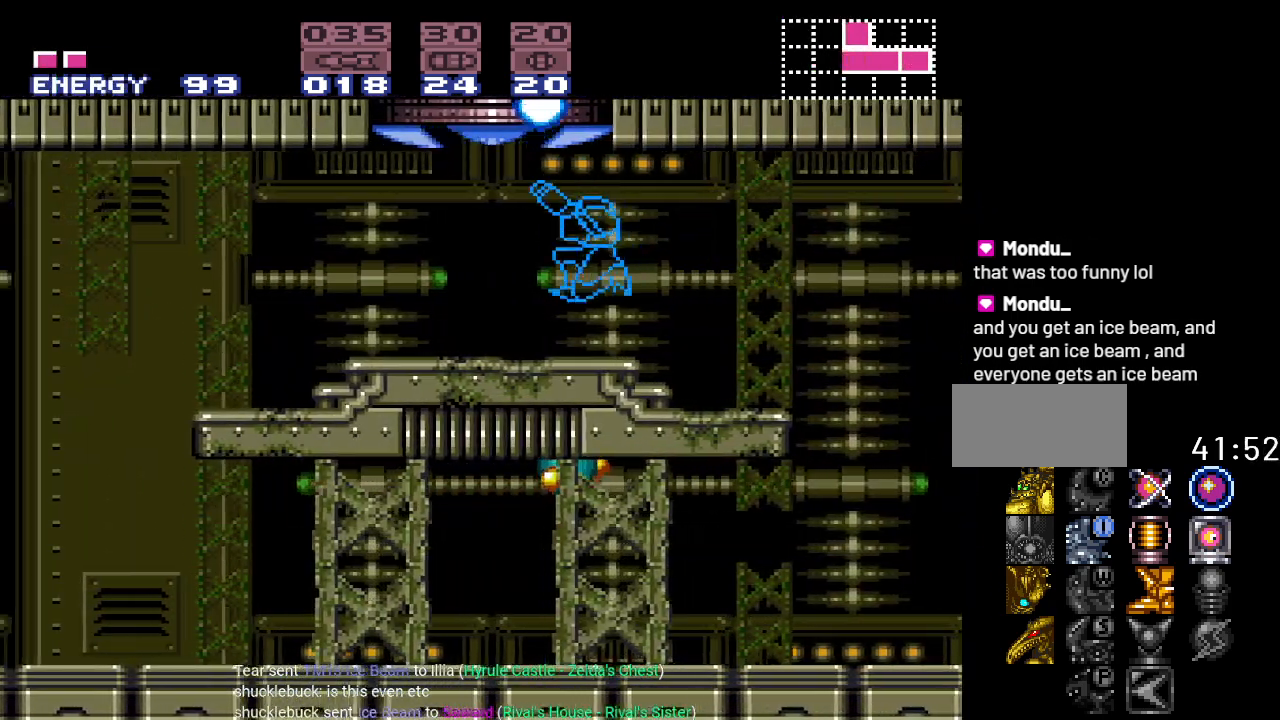
{"buttons": ["B", "DPAD_LEFT"], "events": [[150, "B", "down"]]}
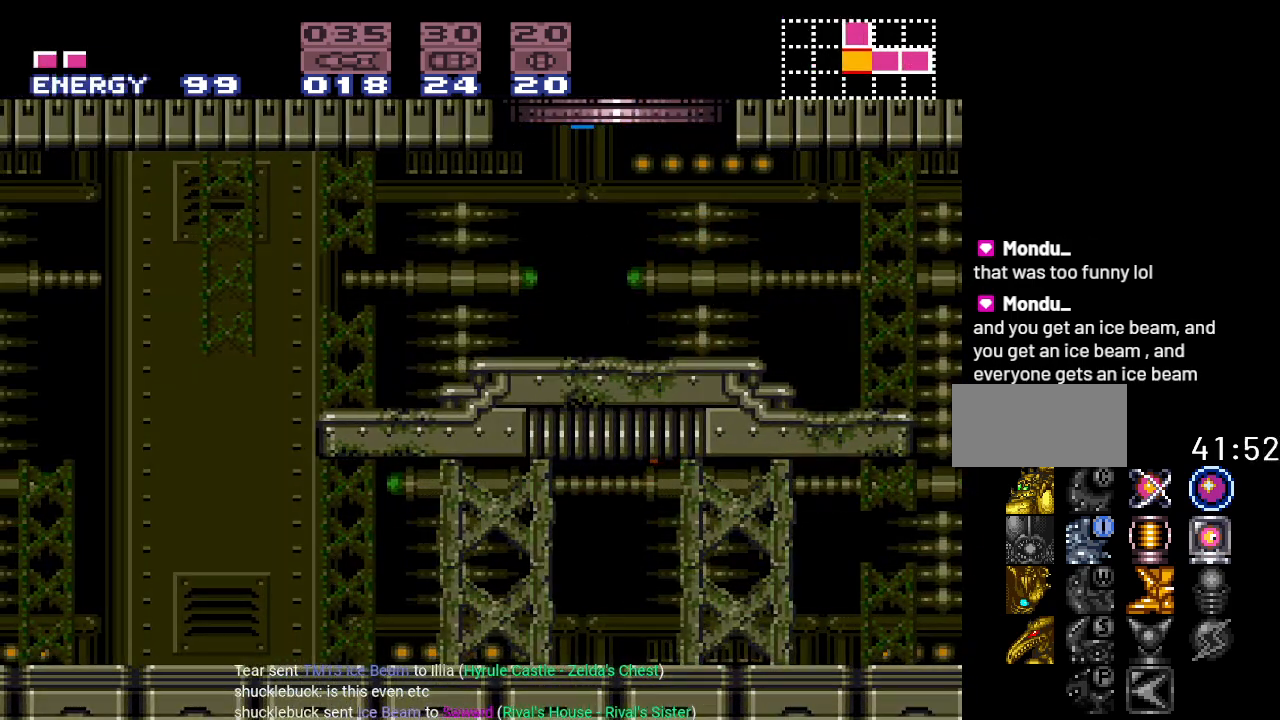
{"buttons": [], "events": [[150, "DPAD_LEFT", "up"], [317, "B", "up"]]}
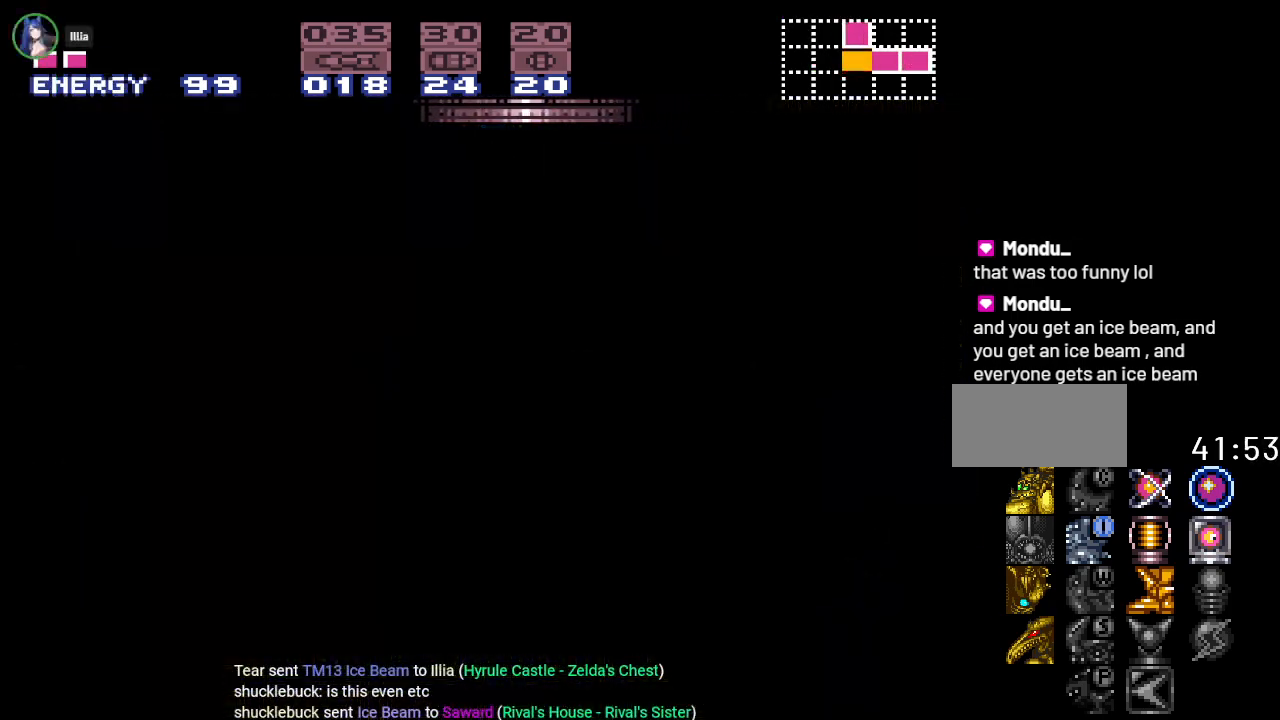
{"buttons": [], "events": []}
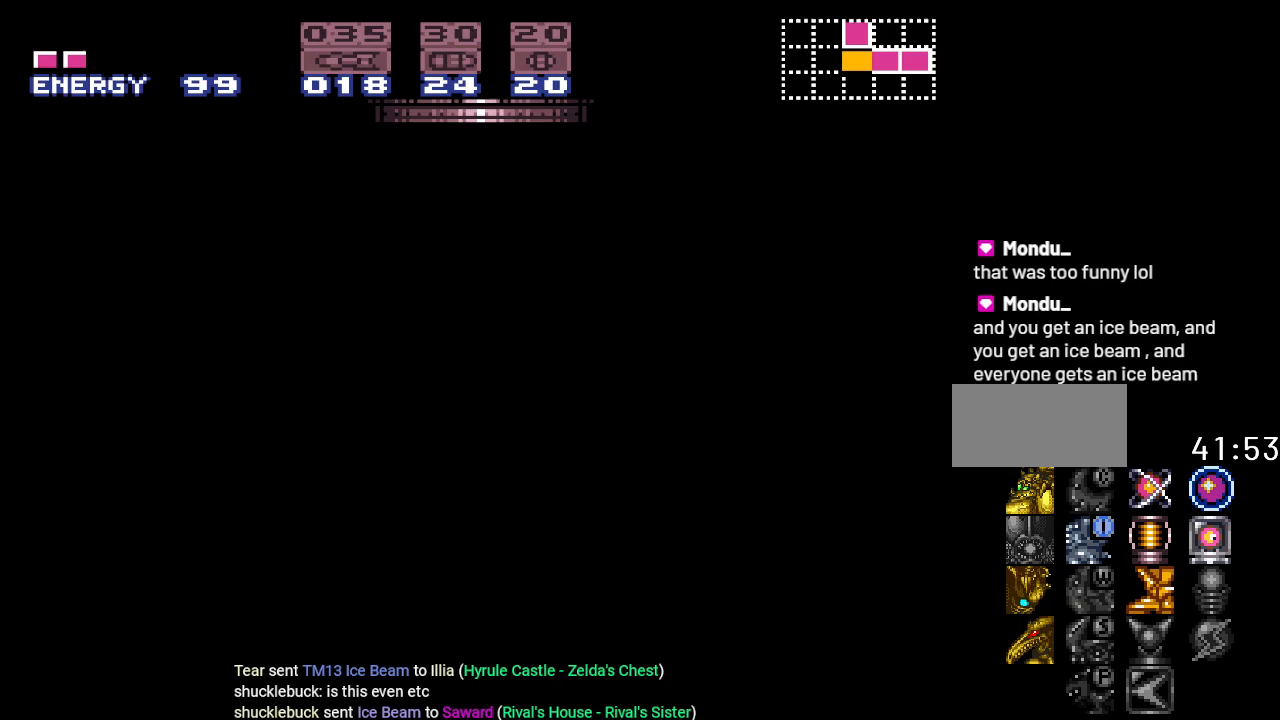
{"buttons": ["DPAD_RIGHT"], "events": [[216, "DPAD_RIGHT", "down"]]}
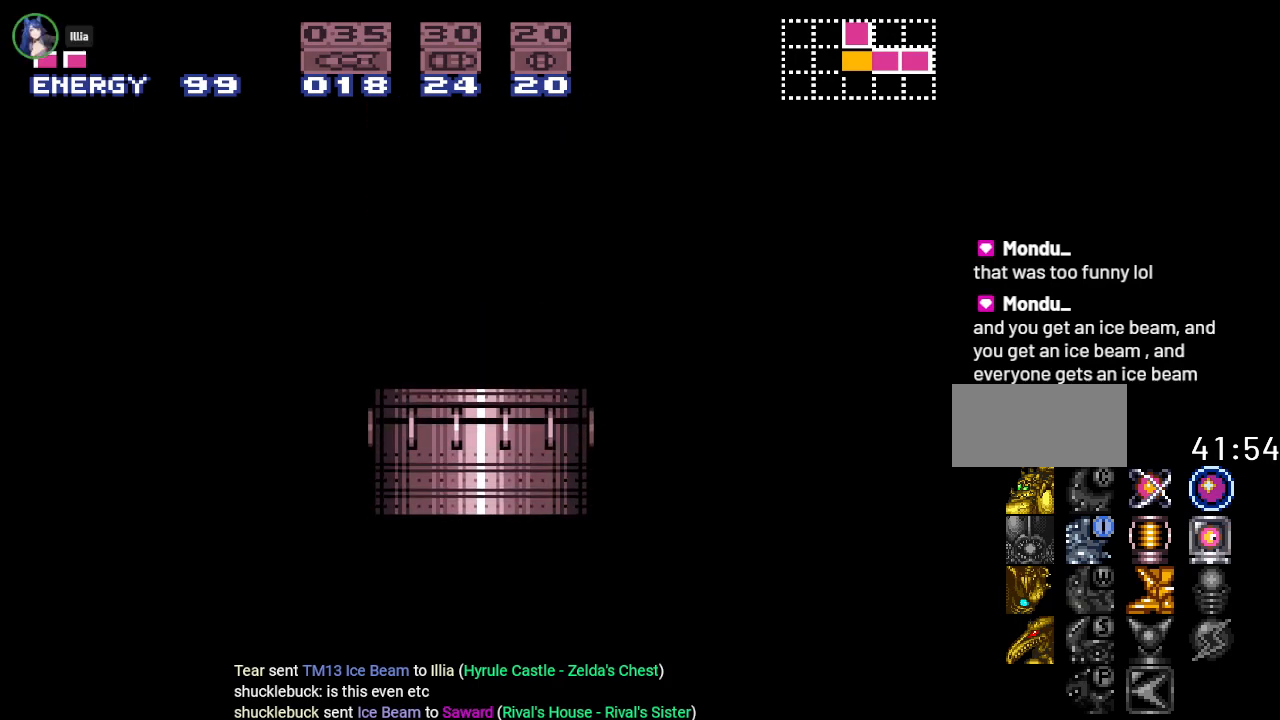
{"buttons": ["DPAD_RIGHT"], "events": []}
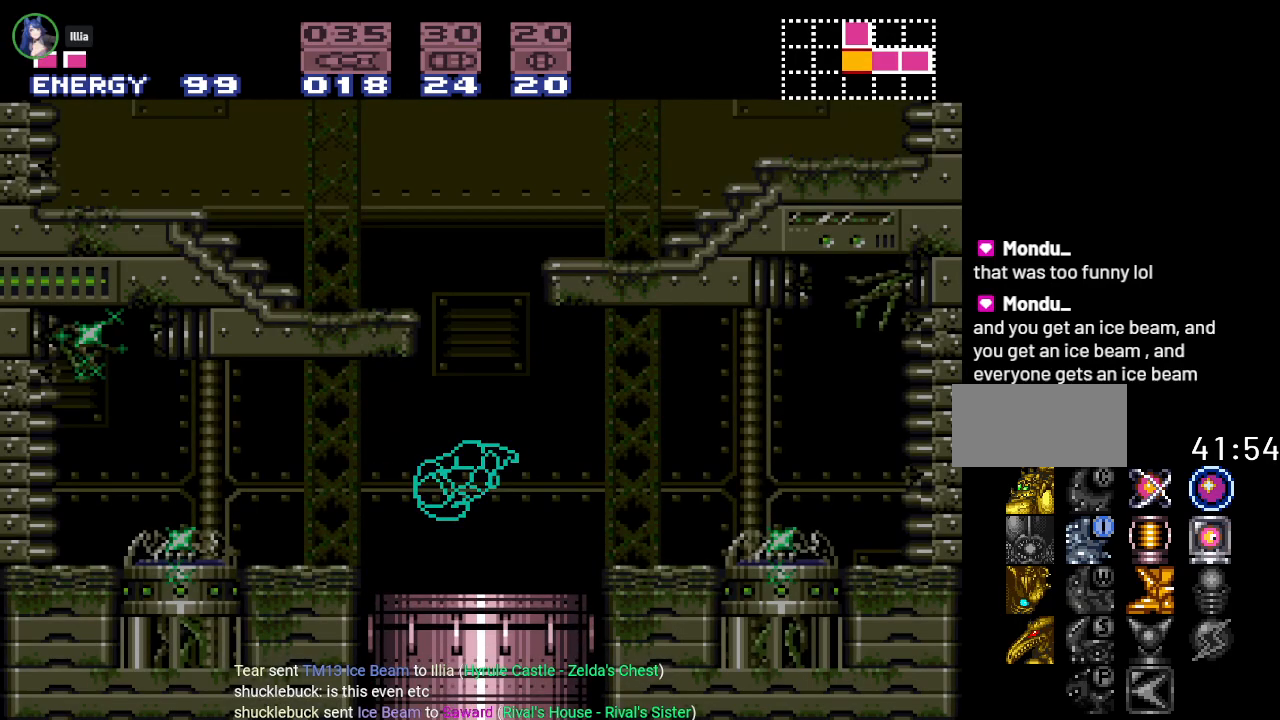
{"buttons": ["DPAD_LEFT"], "events": [[367, "DPAD_RIGHT", "up"], [484, "DPAD_LEFT", "down"]]}
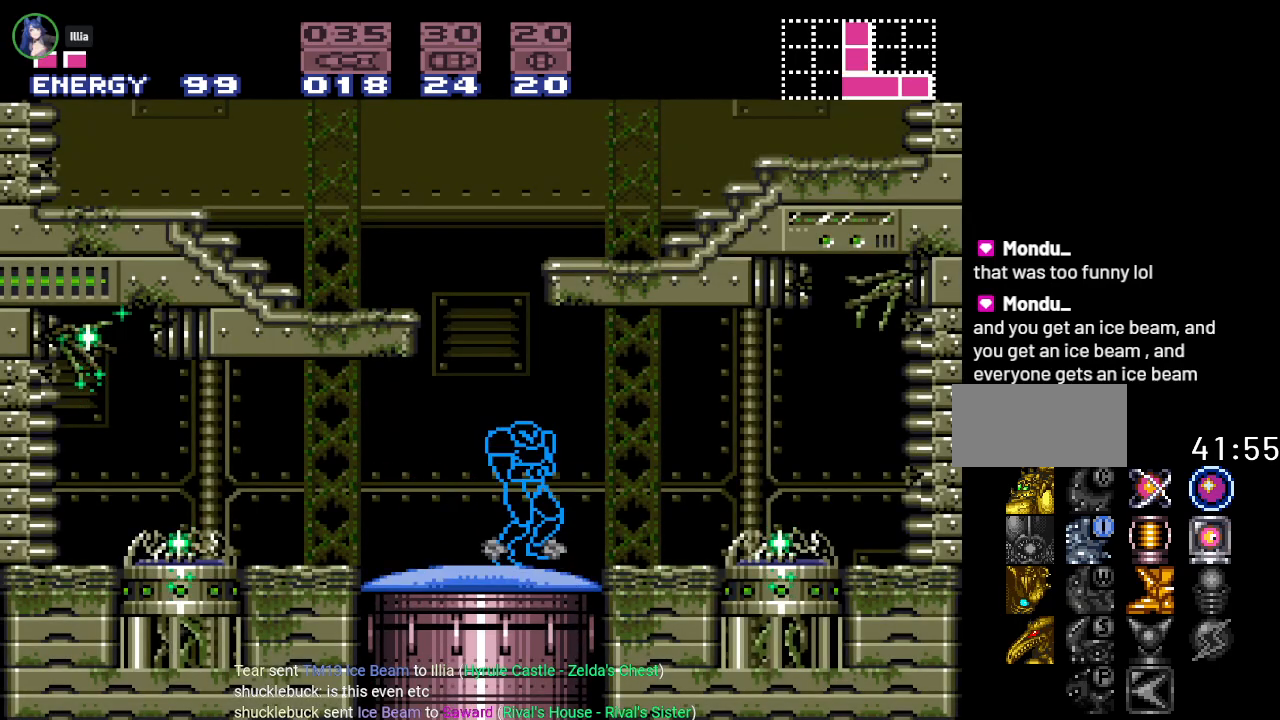
{"buttons": ["B", "DPAD_RIGHT"], "events": [[117, "B", "down"], [234, "DPAD_LEFT", "up"], [301, "DPAD_RIGHT", "down"]]}
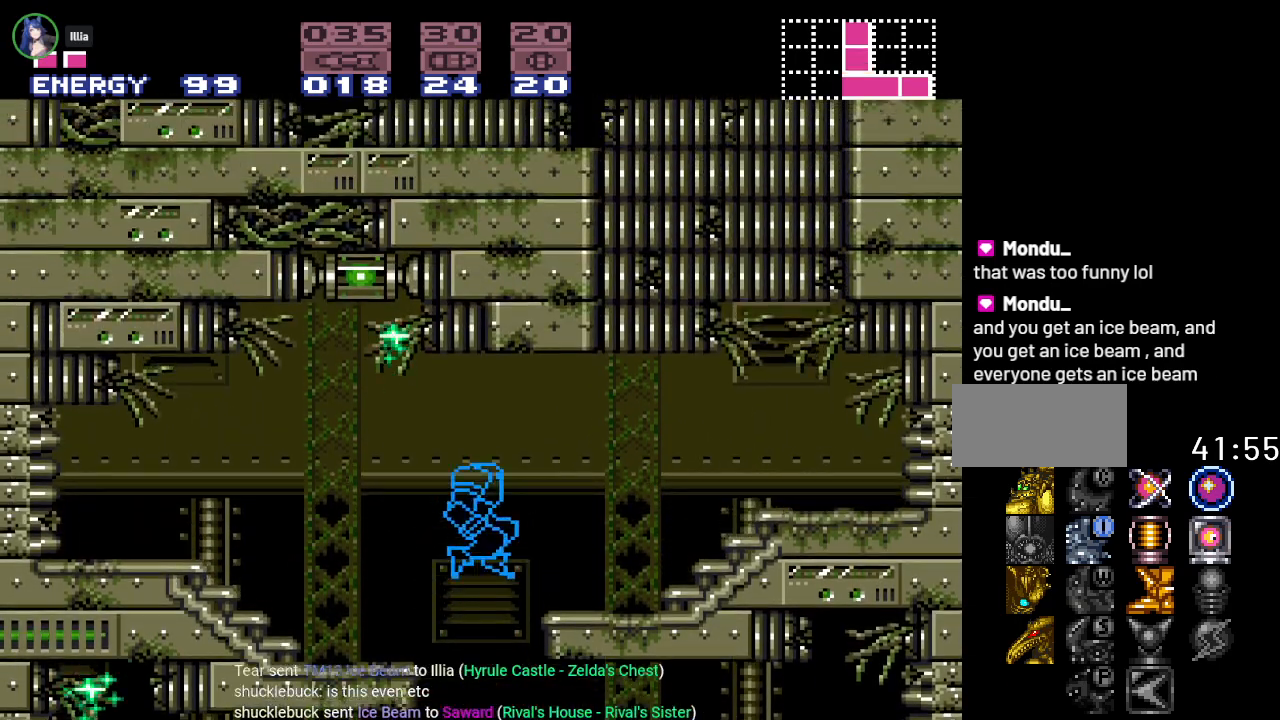
{"buttons": ["DPAD_RIGHT"], "events": [[417, "B", "up"]]}